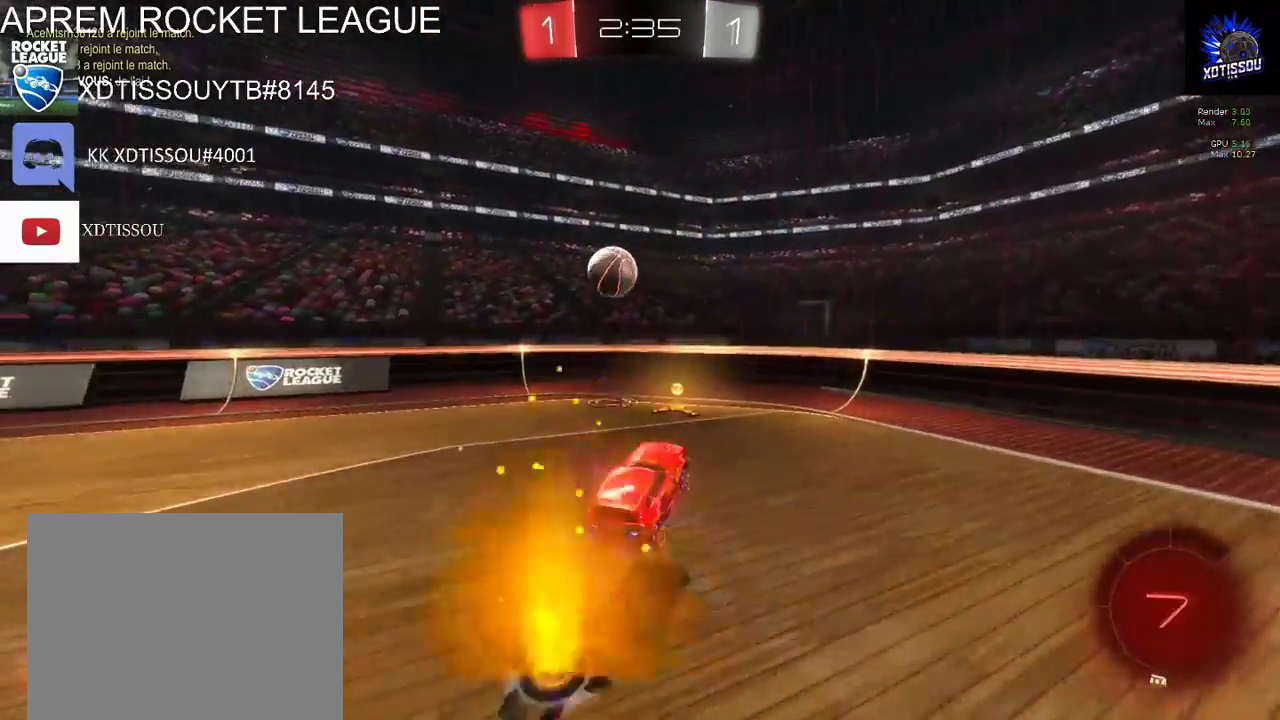
Gameplay with a controller (Xbox layout); each line is a JSON object with the inputs held at the frame after it. "events" lists button and stick changes between this image and that frame as [ms after this image, input, new state], when the widget could be followed in between. This document gives stick clicks only as held states, not as events.
{"buttons": ["R2"], "left_stick": "up-left", "right_stick": "center", "events": [[60, "left_stick", "left"], [200, "left_stick", "up-left"], [380, "R2", "down"]]}
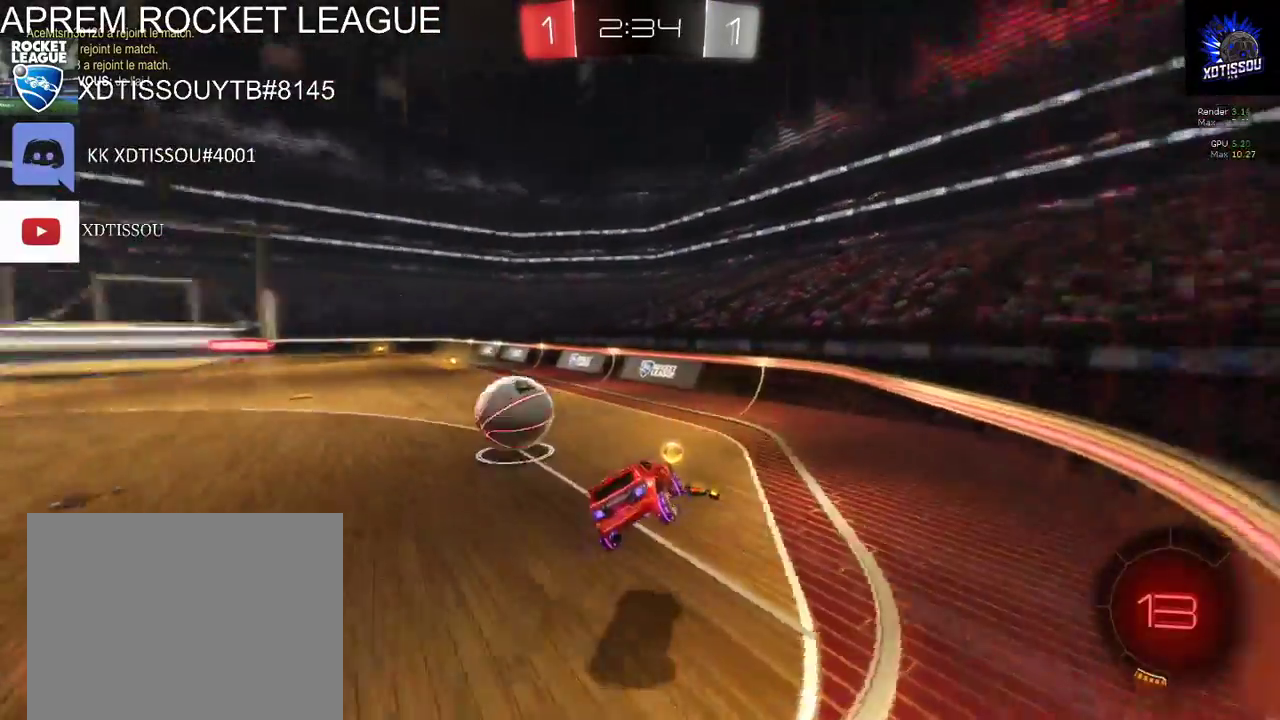
{"buttons": ["B", "R2"], "left_stick": "right", "right_stick": "center", "events": [[40, "B", "down"], [40, "left_stick", "center"], [320, "left_stick", "right"]]}
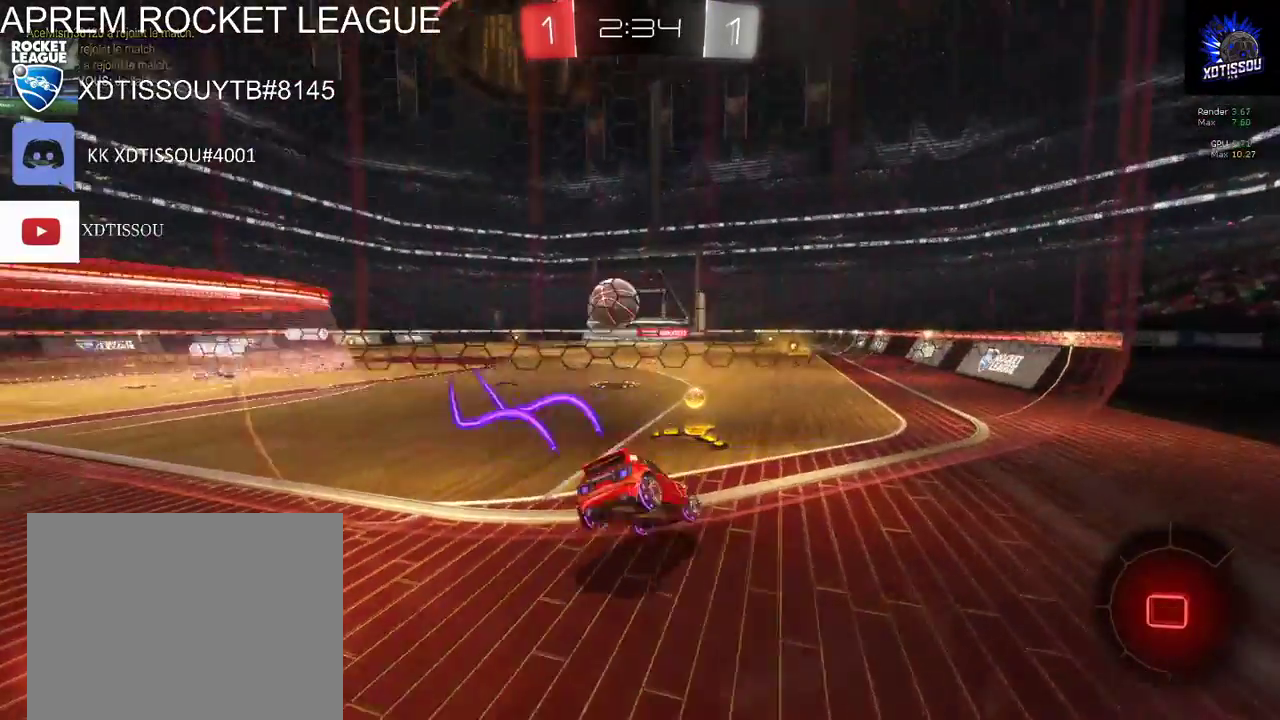
{"buttons": ["R2"], "left_stick": "left", "right_stick": "center", "events": [[60, "left_stick", "center"], [120, "B", "up"], [120, "left_stick", "left"]]}
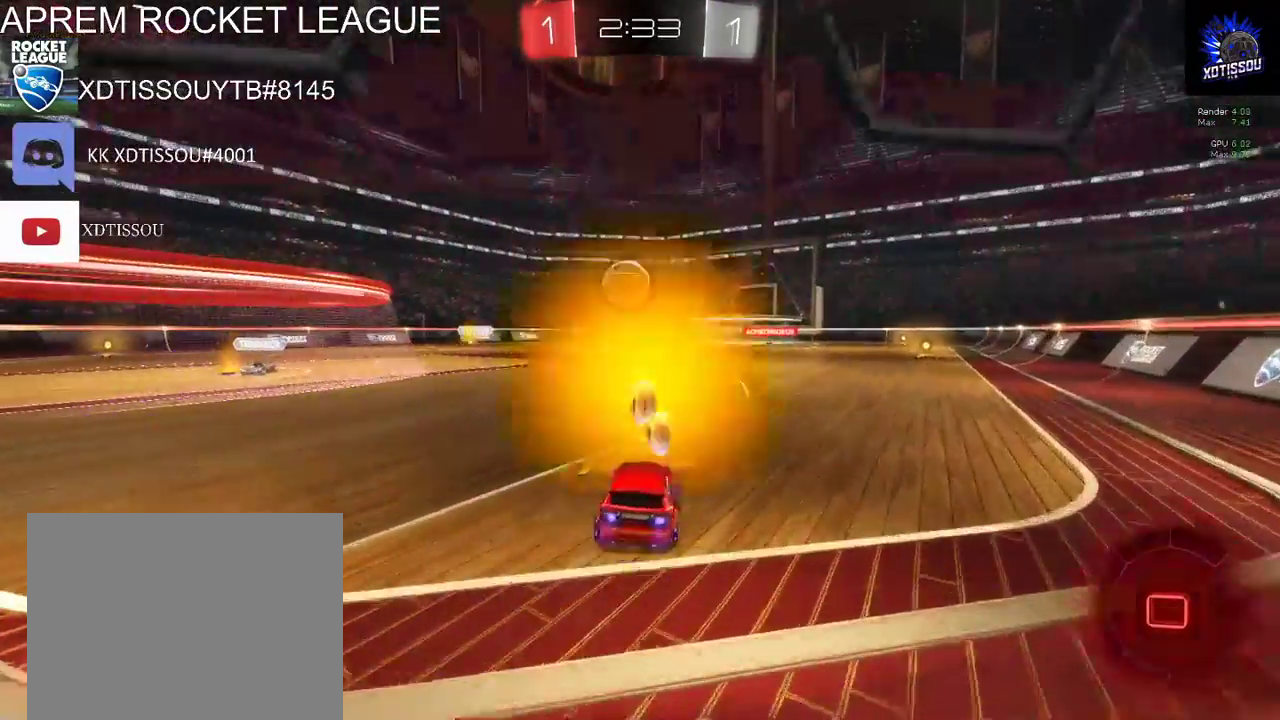
{"buttons": ["R2"], "left_stick": "center", "right_stick": "center", "events": [[240, "left_stick", "center"]]}
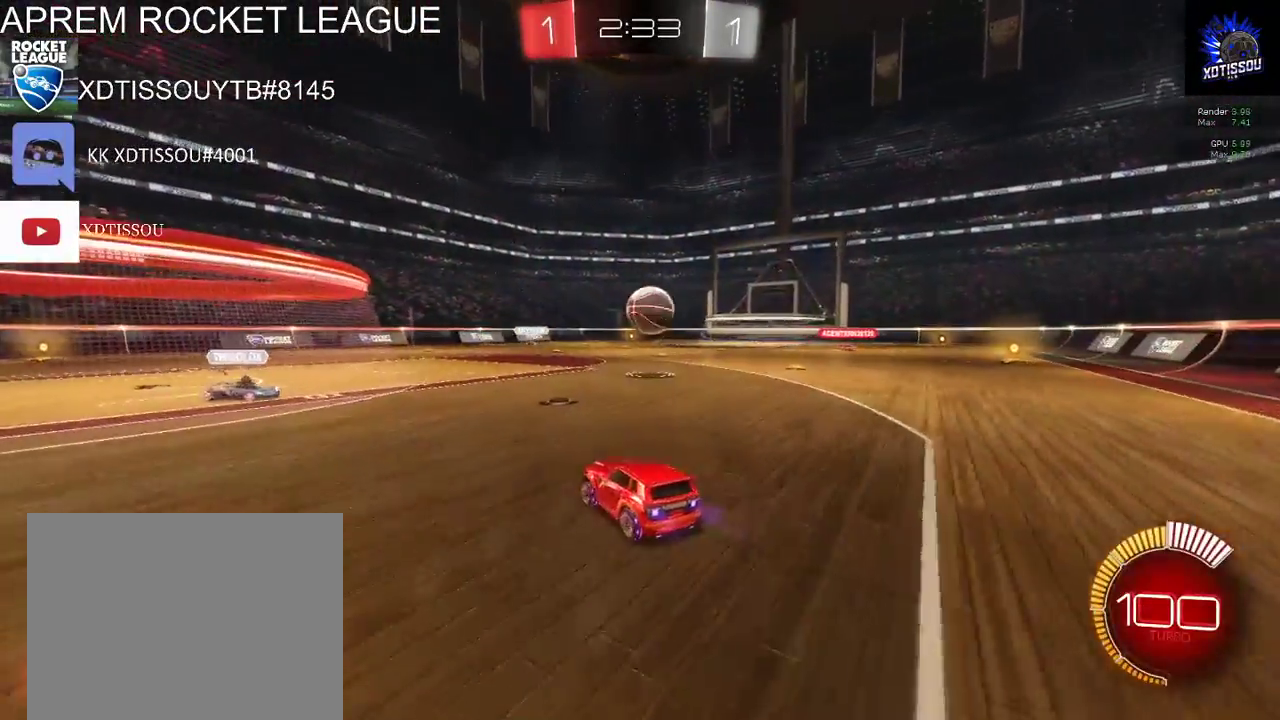
{"buttons": ["R2"], "left_stick": "right", "right_stick": "center", "events": [[40, "left_stick", "right"], [120, "left_stick", "center"], [480, "left_stick", "right"]]}
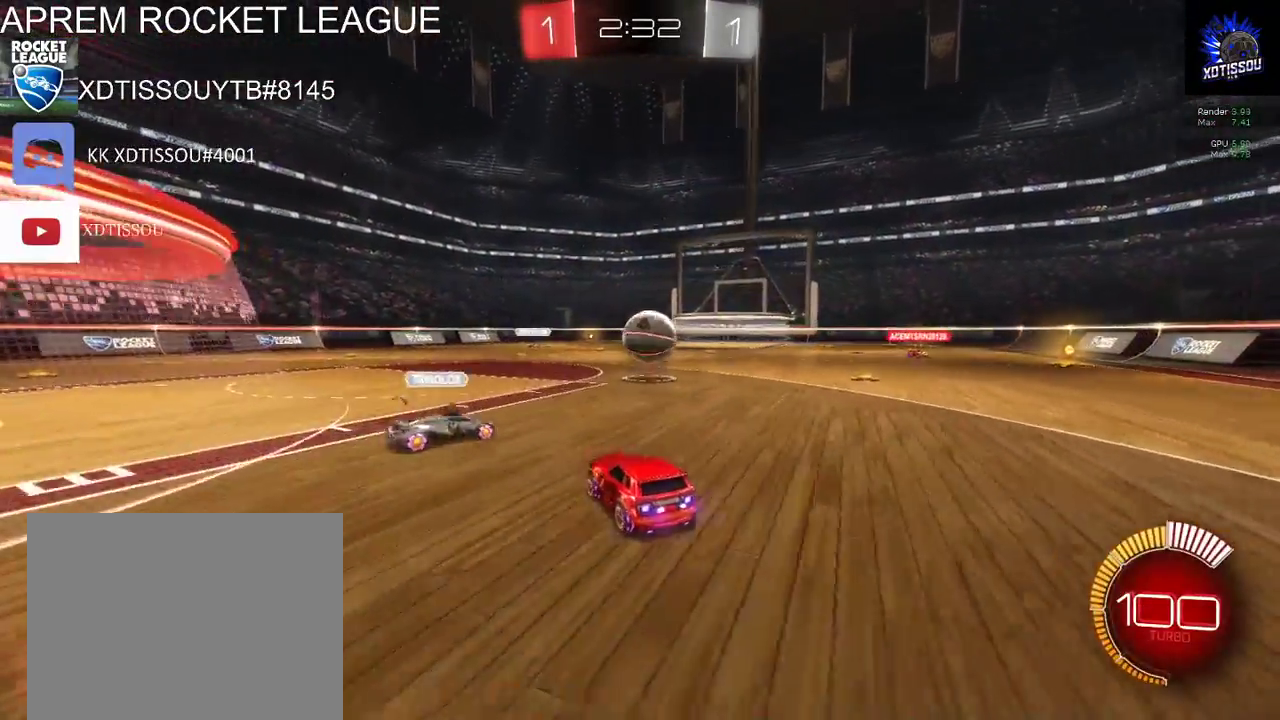
{"buttons": ["R2"], "left_stick": "center", "right_stick": "center", "events": [[40, "left_stick", "center"], [300, "left_stick", "right"], [500, "left_stick", "center"]]}
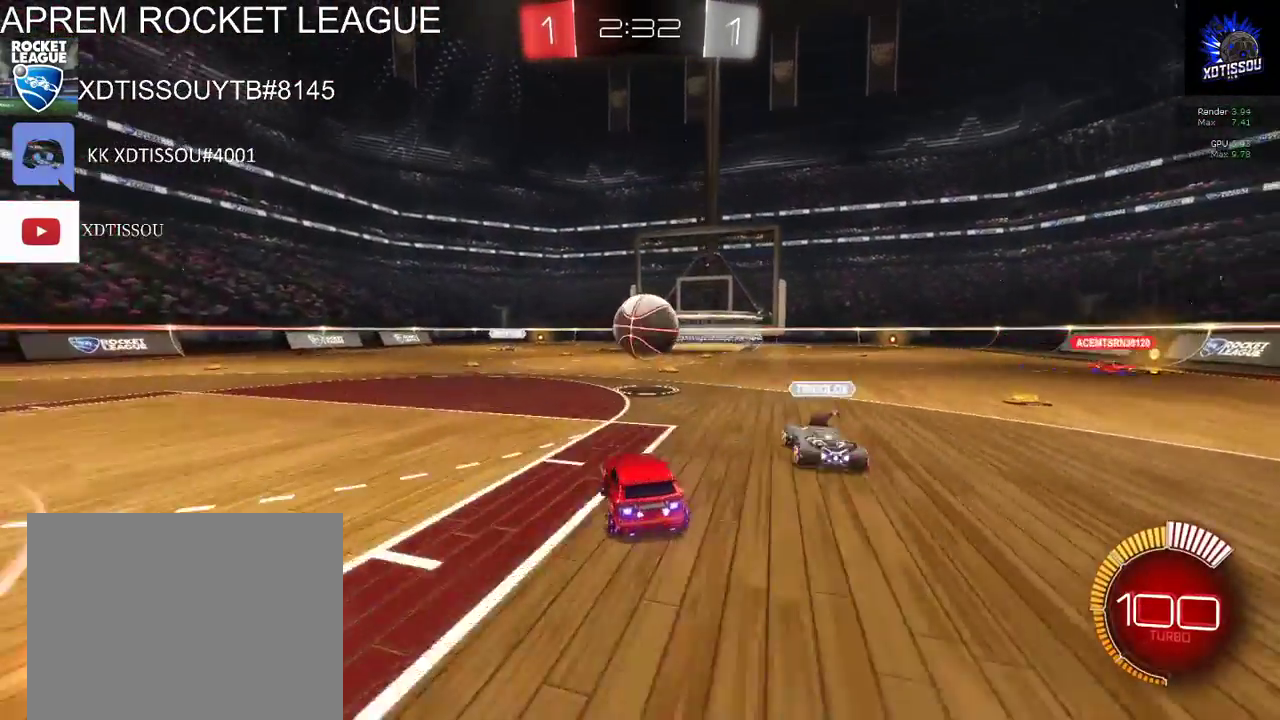
{"buttons": ["R2"], "left_stick": "center", "right_stick": "center", "events": [[300, "left_stick", "left"], [380, "left_stick", "center"]]}
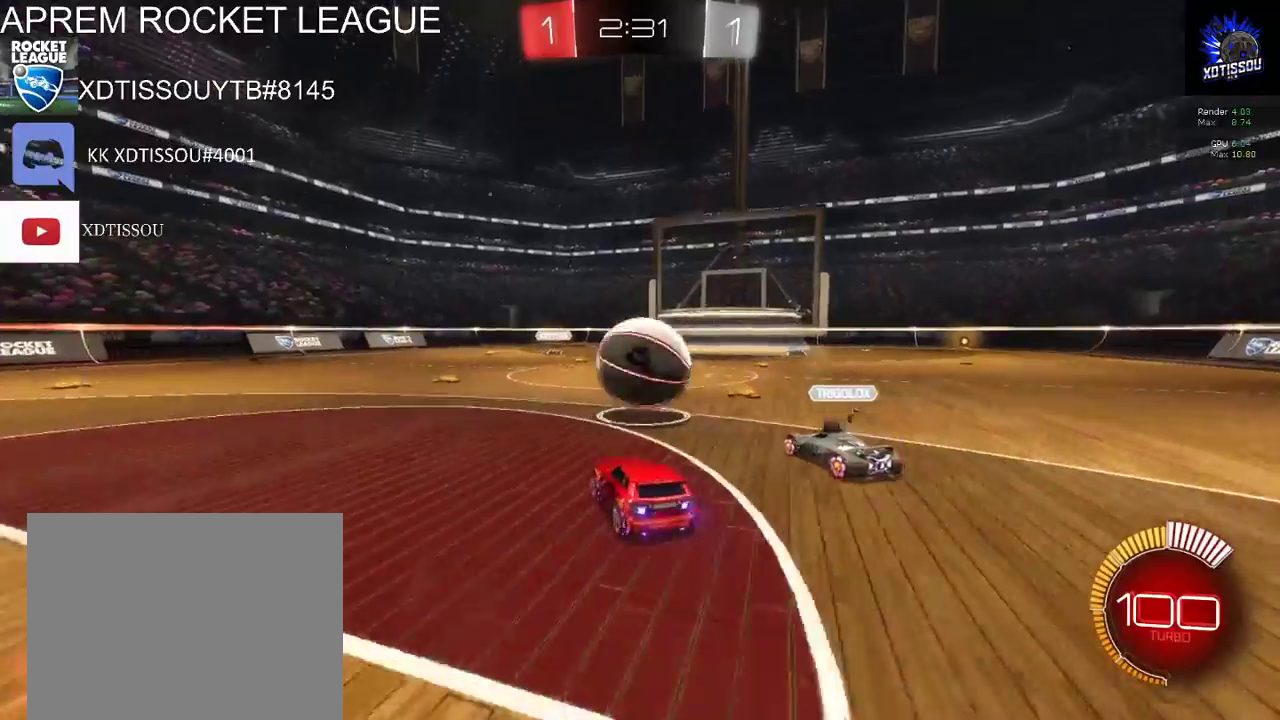
{"buttons": ["R2"], "left_stick": "up", "right_stick": "center", "events": [[100, "A", "down"], [100, "left_stick", "up"], [200, "A", "up"], [260, "A", "down"], [420, "A", "up"]]}
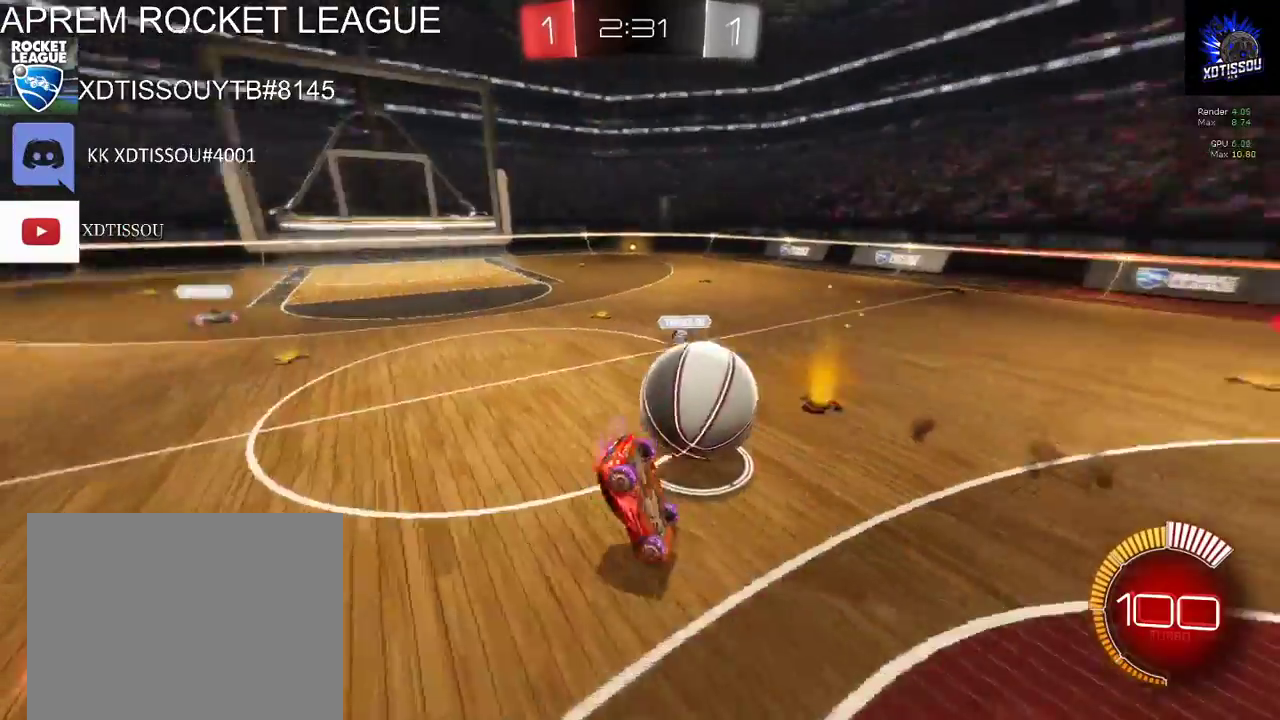
{"buttons": ["R2"], "left_stick": "left", "right_stick": "center", "events": [[240, "left_stick", "center"], [440, "left_stick", "left"]]}
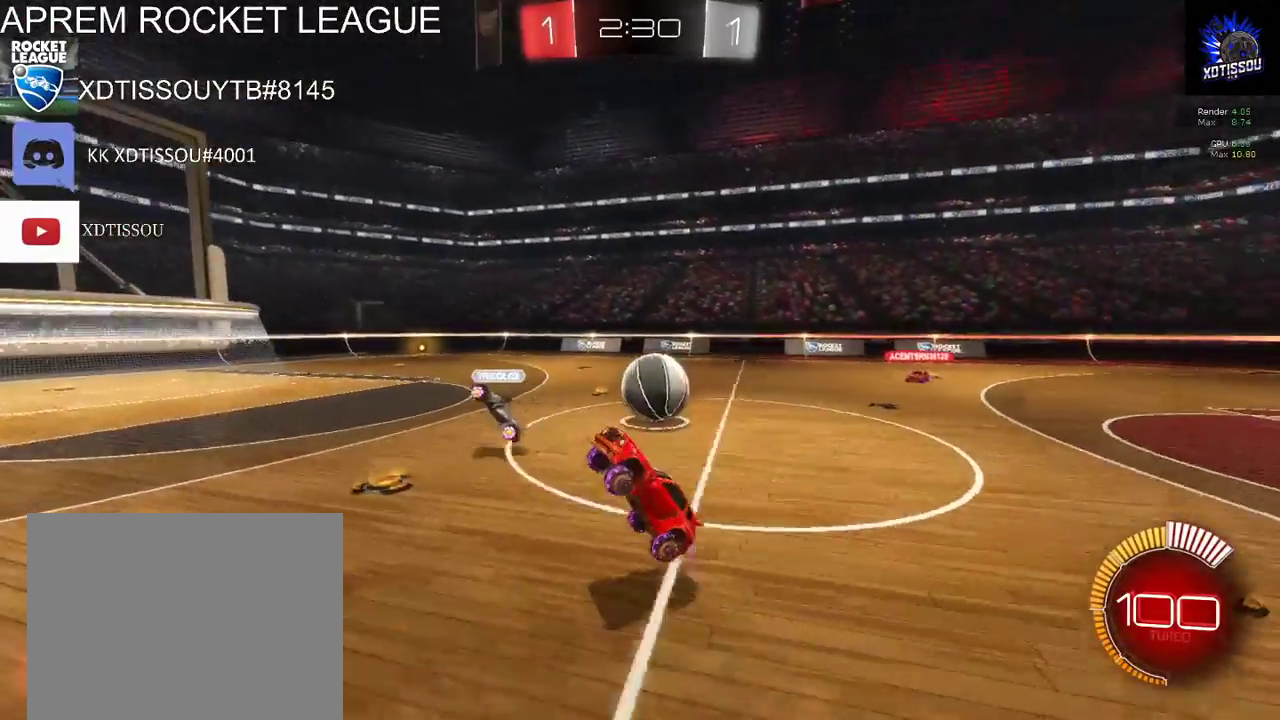
{"buttons": ["R2"], "left_stick": "left", "right_stick": "center", "events": []}
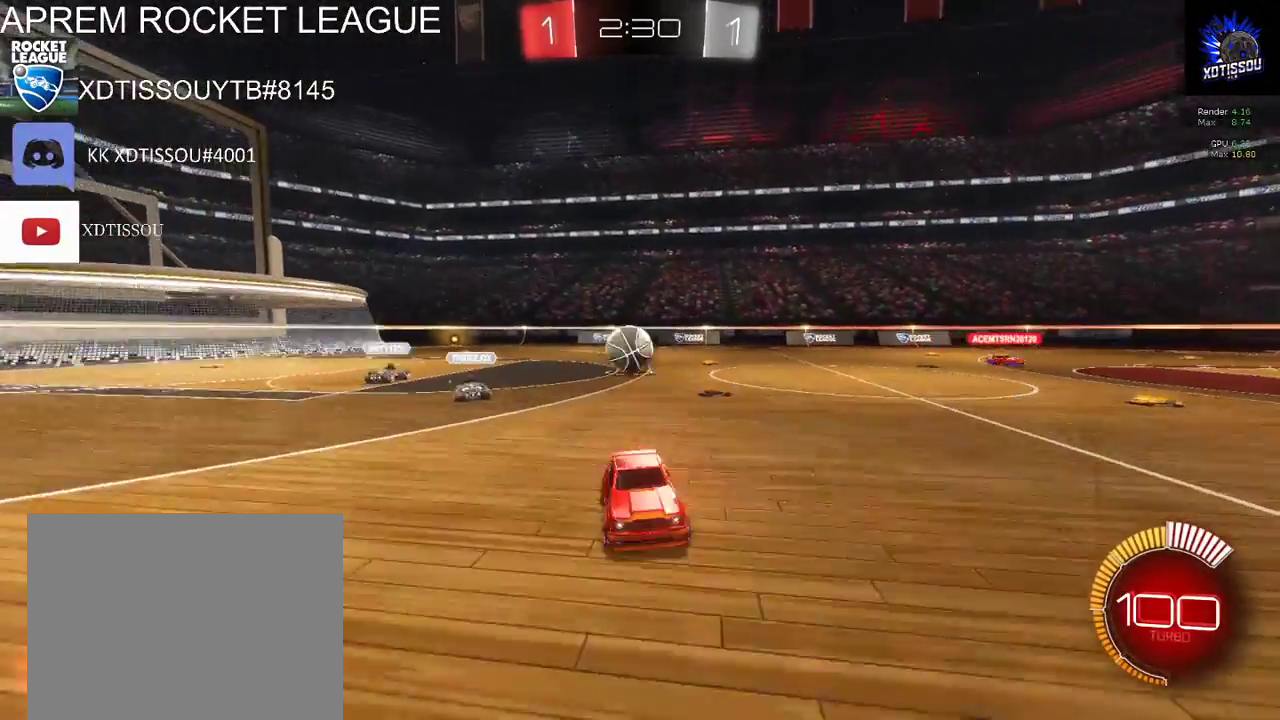
{"buttons": ["R2"], "left_stick": "left", "right_stick": "center", "events": []}
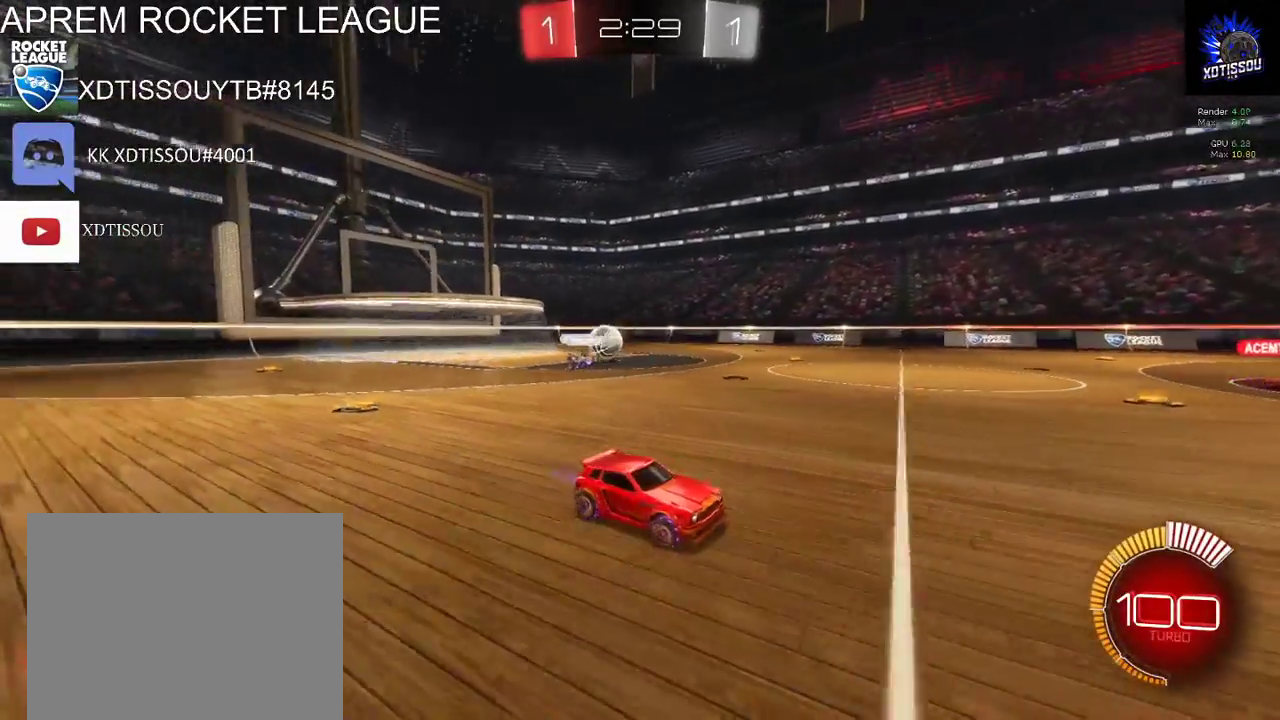
{"buttons": ["R2"], "left_stick": "left", "right_stick": "center", "events": []}
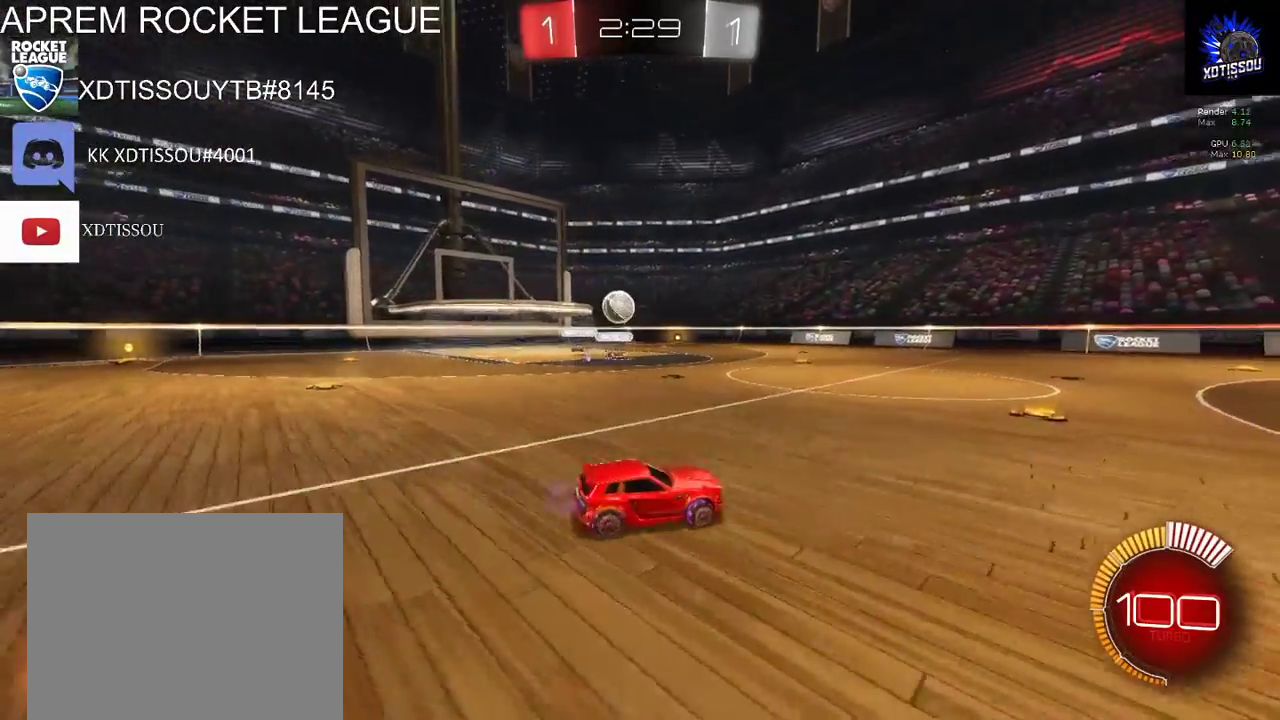
{"buttons": ["R2"], "left_stick": "center", "right_stick": "center", "events": [[420, "left_stick", "center"]]}
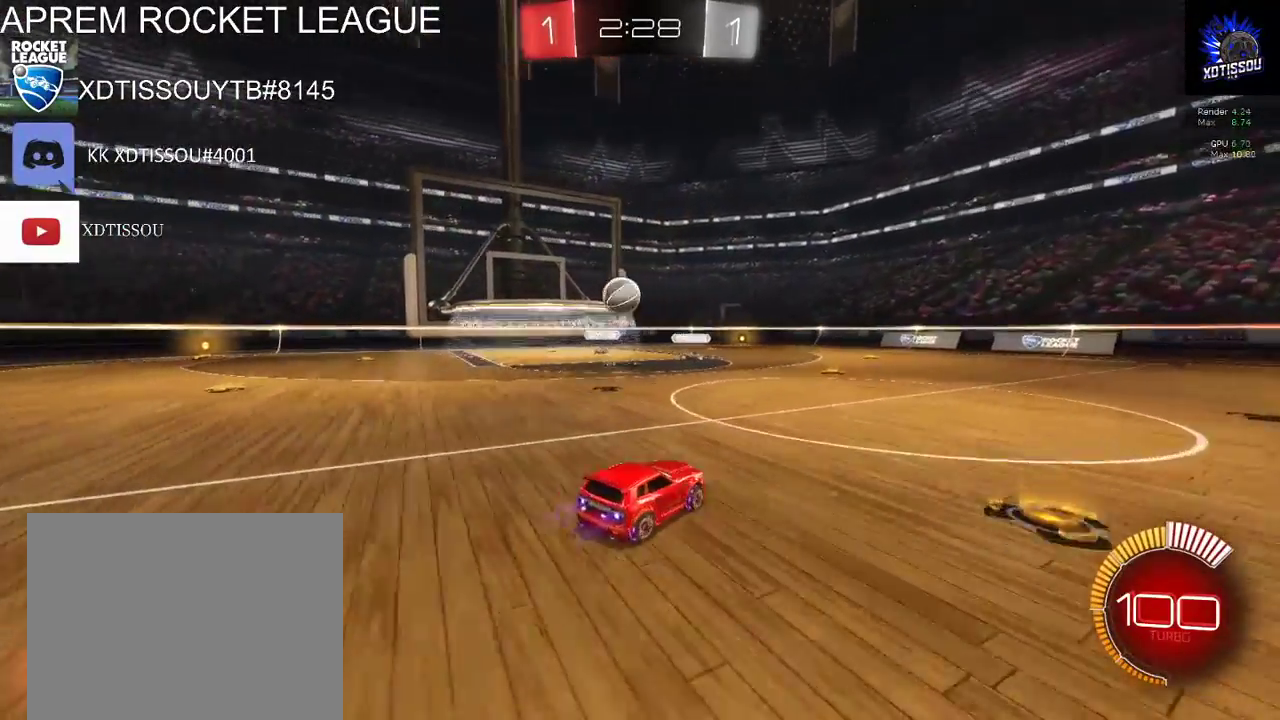
{"buttons": ["R2"], "left_stick": "left", "right_stick": "center", "events": [[120, "R2", "up"], [220, "left_stick", "left"], [300, "R2", "down"]]}
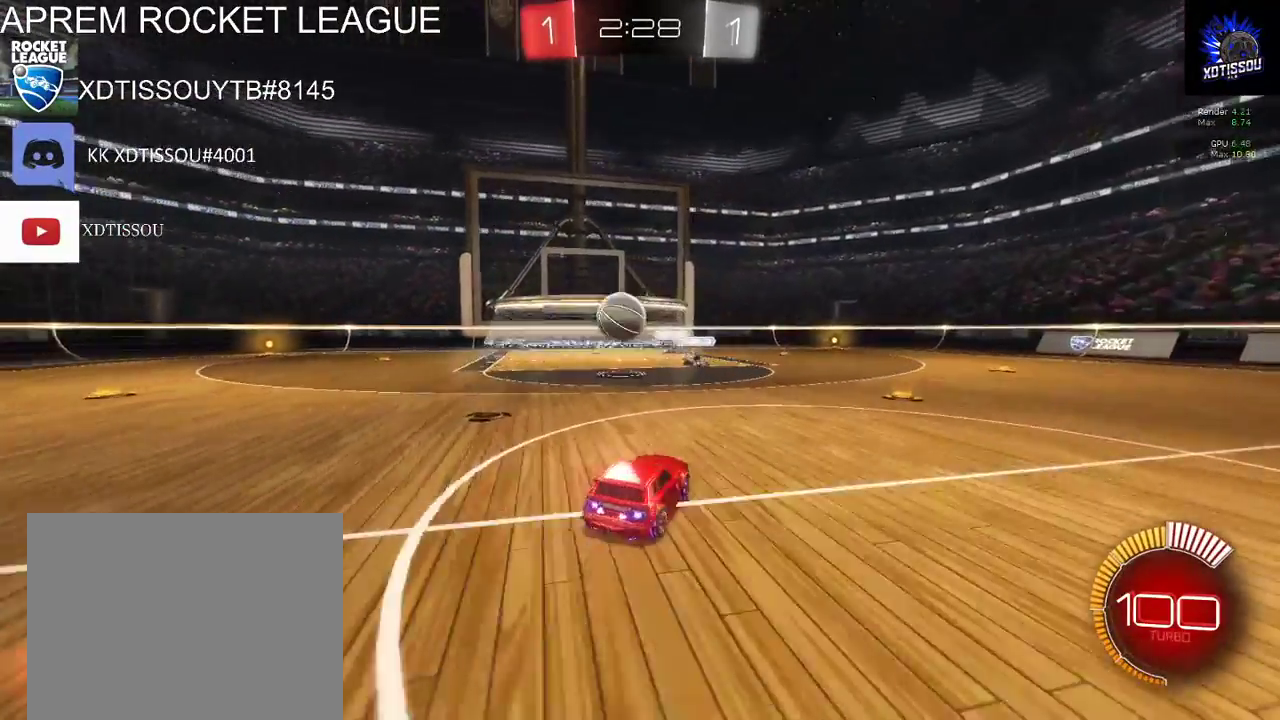
{"buttons": ["R2"], "left_stick": "center", "right_stick": "center", "events": [[200, "R2", "up"], [280, "left_stick", "center"], [340, "R2", "down"]]}
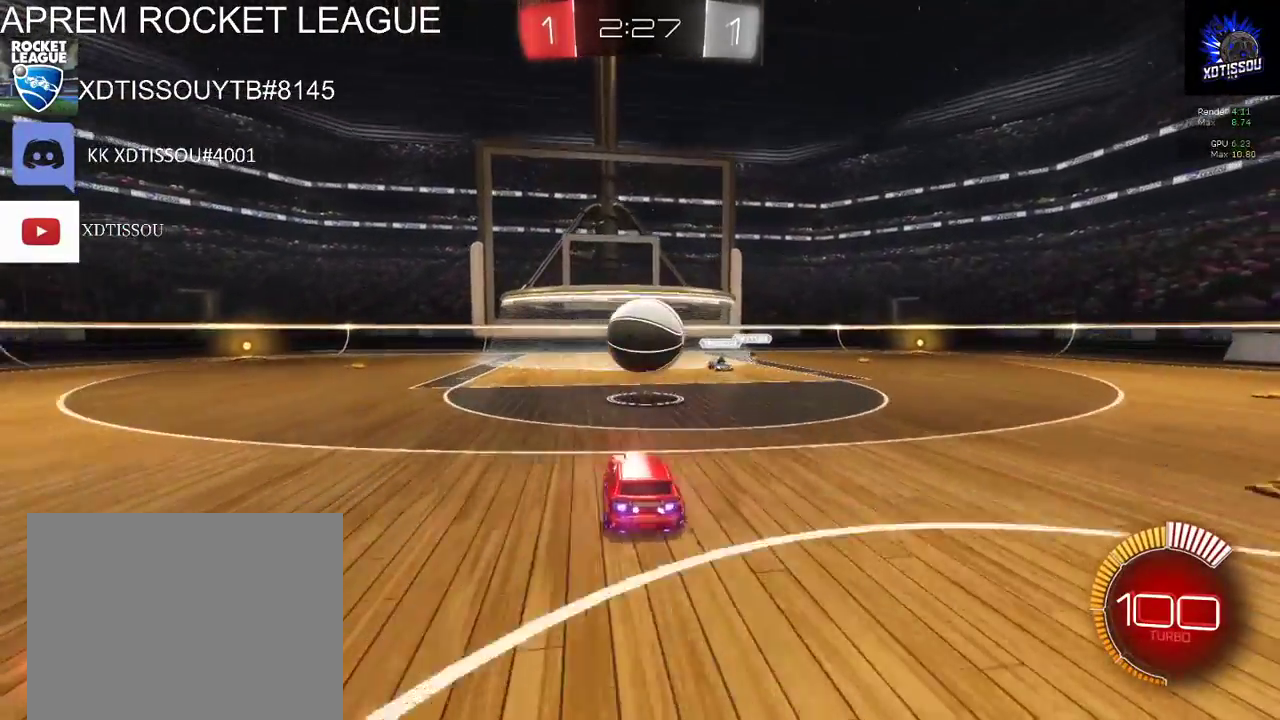
{"buttons": ["L2"], "left_stick": "up", "right_stick": "center", "events": [[60, "R2", "up"], [140, "left_stick", "up-right"], [300, "L2", "down"], [380, "left_stick", "up"], [400, "A", "down"], [480, "A", "up"]]}
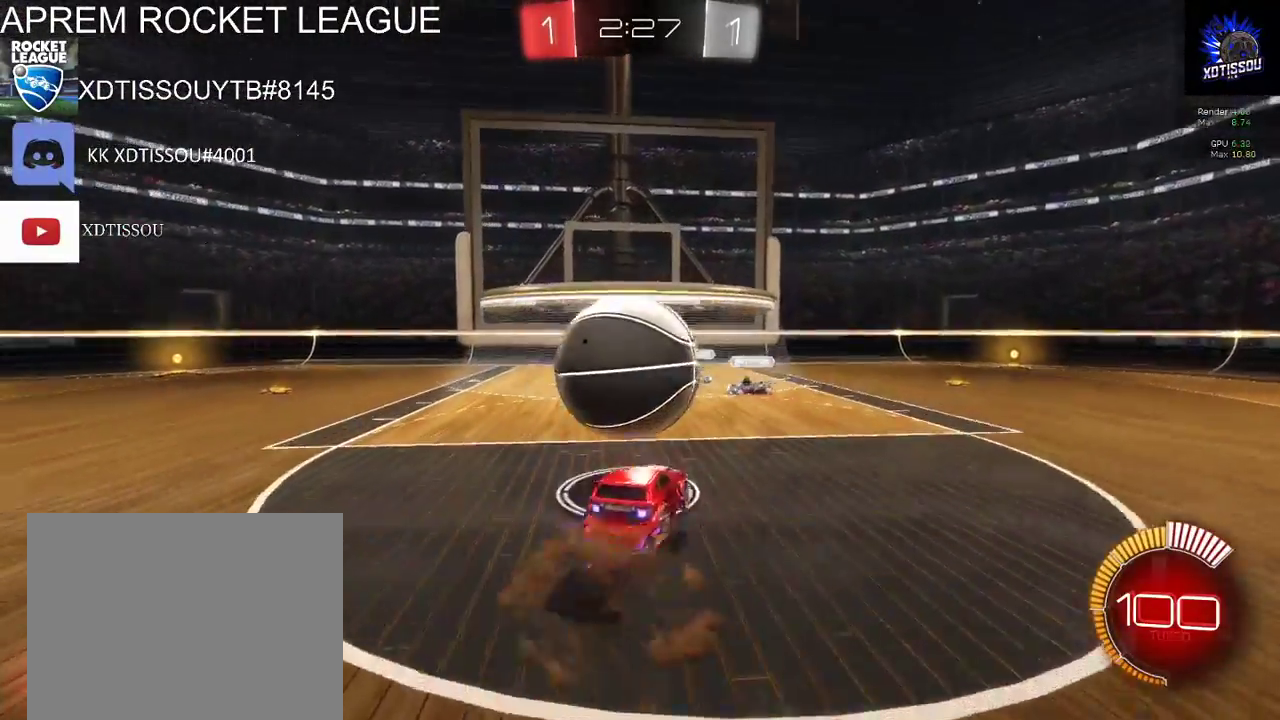
{"buttons": [], "left_stick": "center", "right_stick": "center", "events": [[40, "A", "down"], [100, "left_stick", "up-left"], [160, "A", "up"], [320, "left_stick", "center"], [440, "L2", "up"]]}
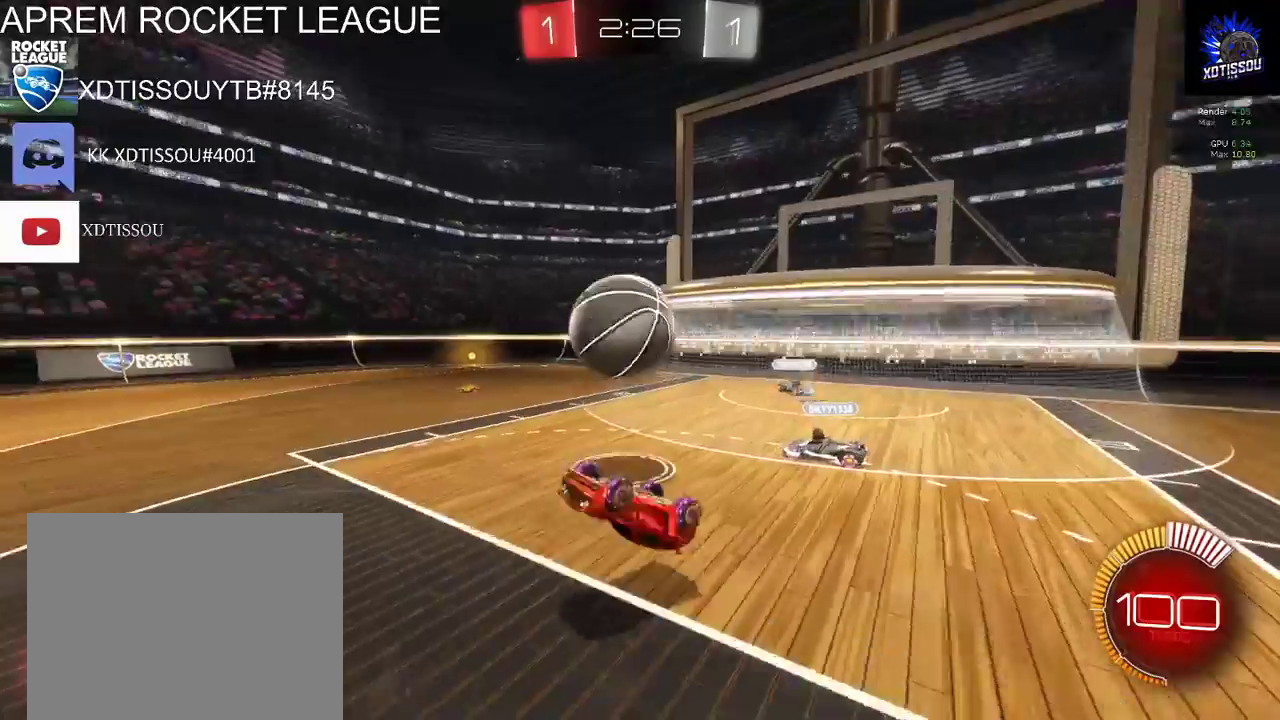
{"buttons": ["R2"], "left_stick": "right", "right_stick": "center", "events": [[100, "left_stick", "right"], [120, "R2", "down"]]}
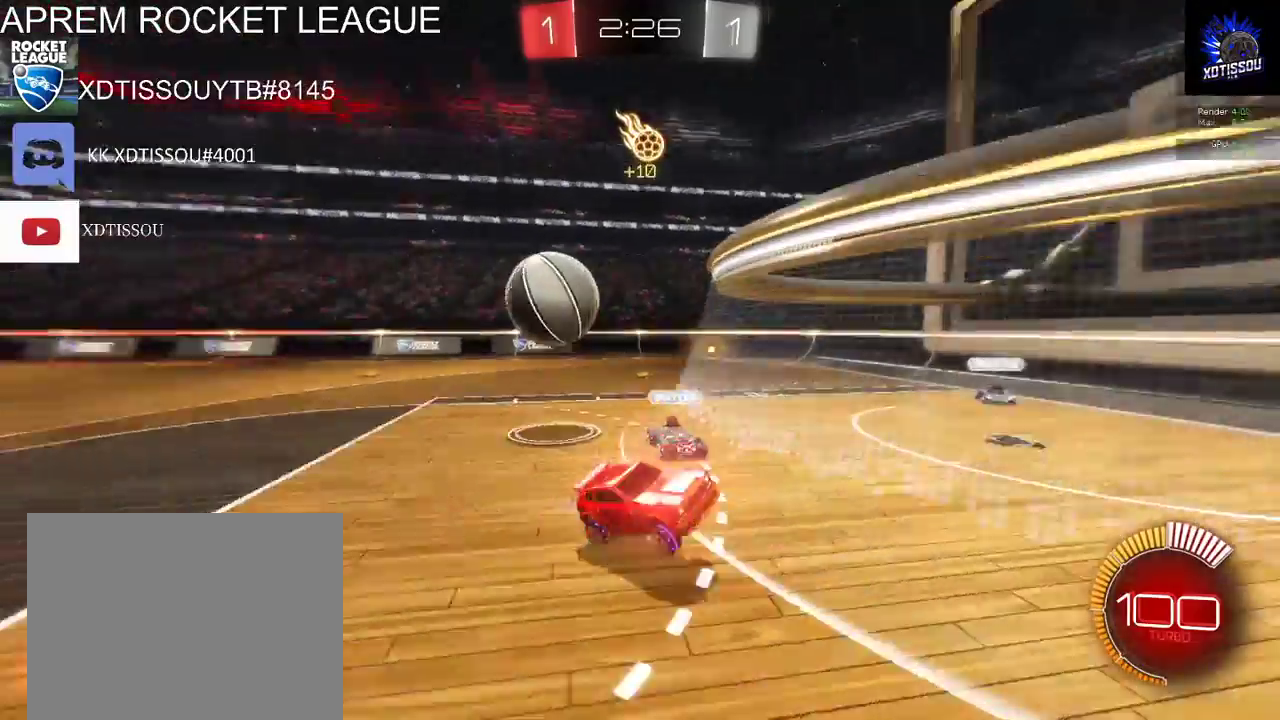
{"buttons": ["R2"], "left_stick": "right", "right_stick": "center", "events": []}
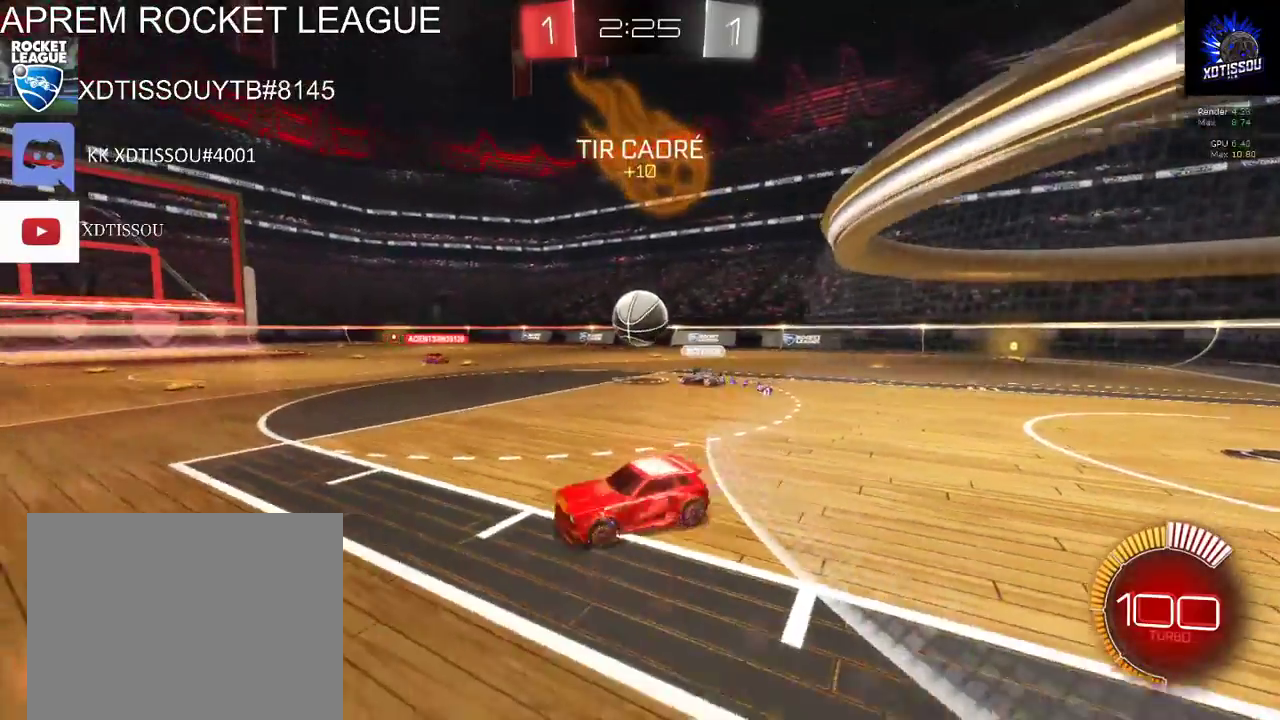
{"buttons": ["R2"], "left_stick": "center", "right_stick": "center", "events": [[300, "left_stick", "center"]]}
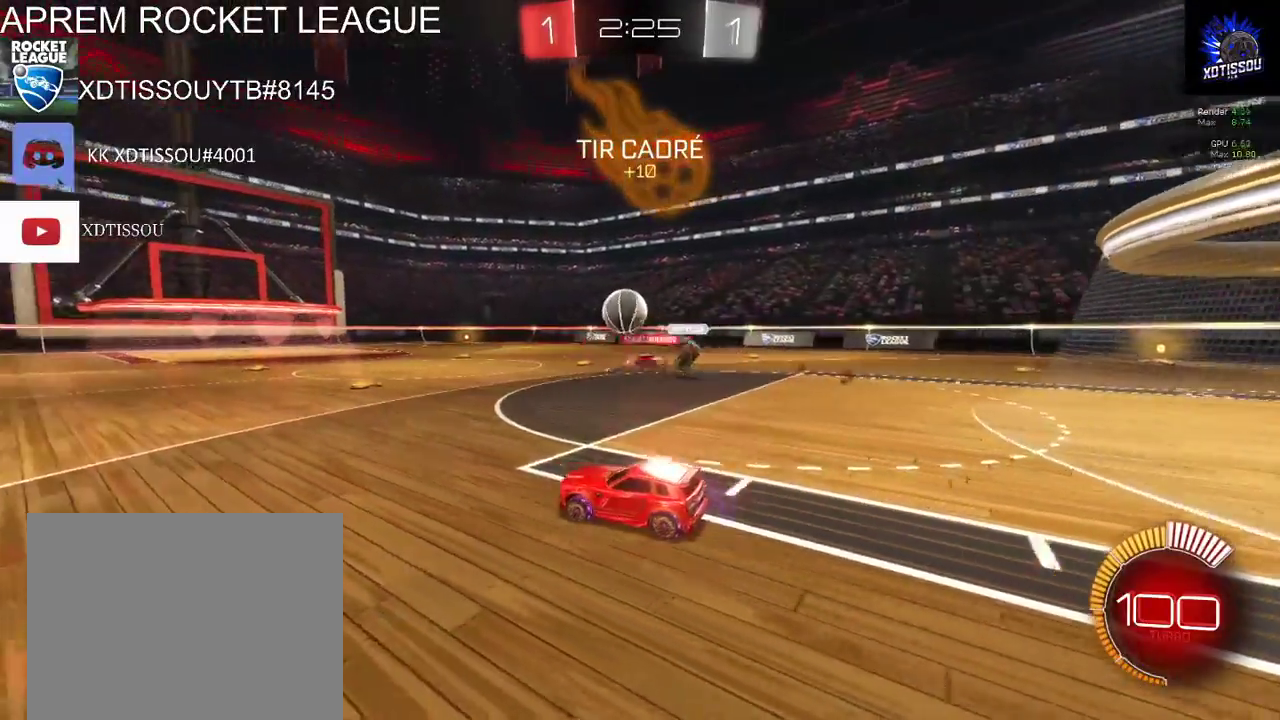
{"buttons": ["R2"], "left_stick": "up", "right_stick": "center", "events": [[180, "left_stick", "right"], [280, "left_stick", "center"], [380, "A", "down"], [420, "left_stick", "up"], [460, "A", "up"]]}
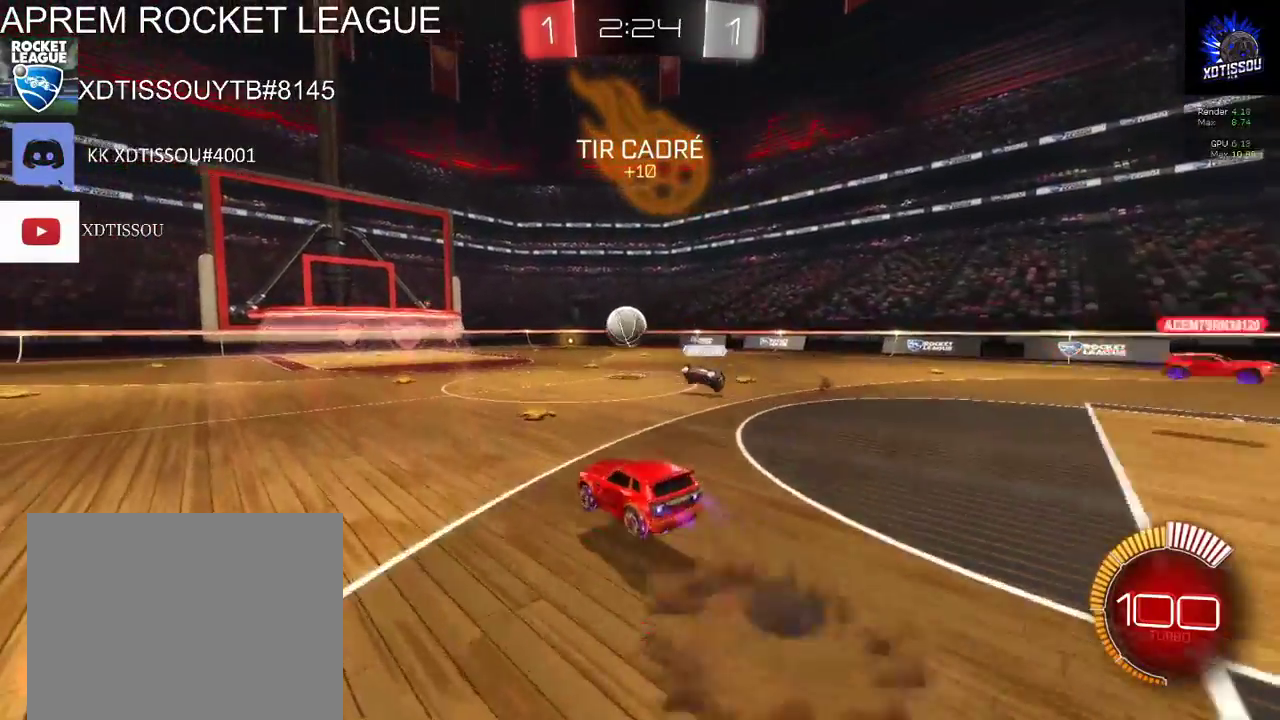
{"buttons": ["R2"], "left_stick": "center", "right_stick": "center", "events": [[60, "A", "down"], [180, "A", "up"], [440, "left_stick", "center"]]}
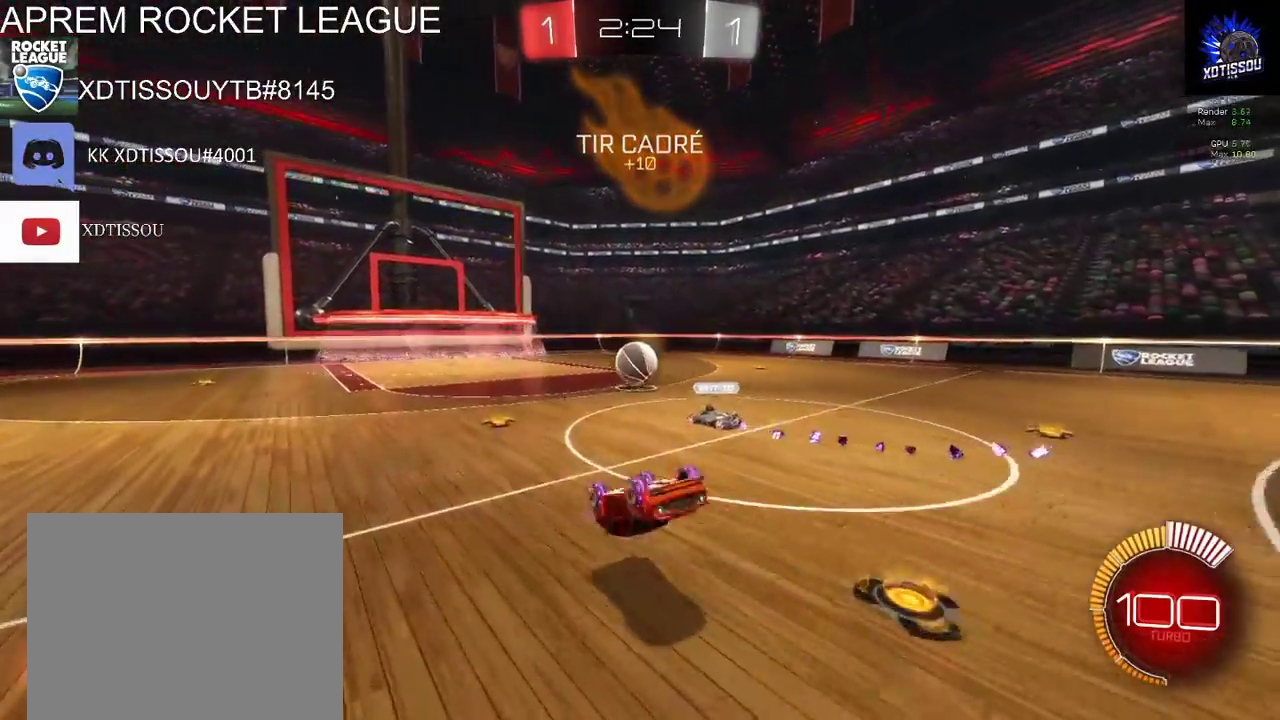
{"buttons": ["R2"], "left_stick": "center", "right_stick": "center", "events": []}
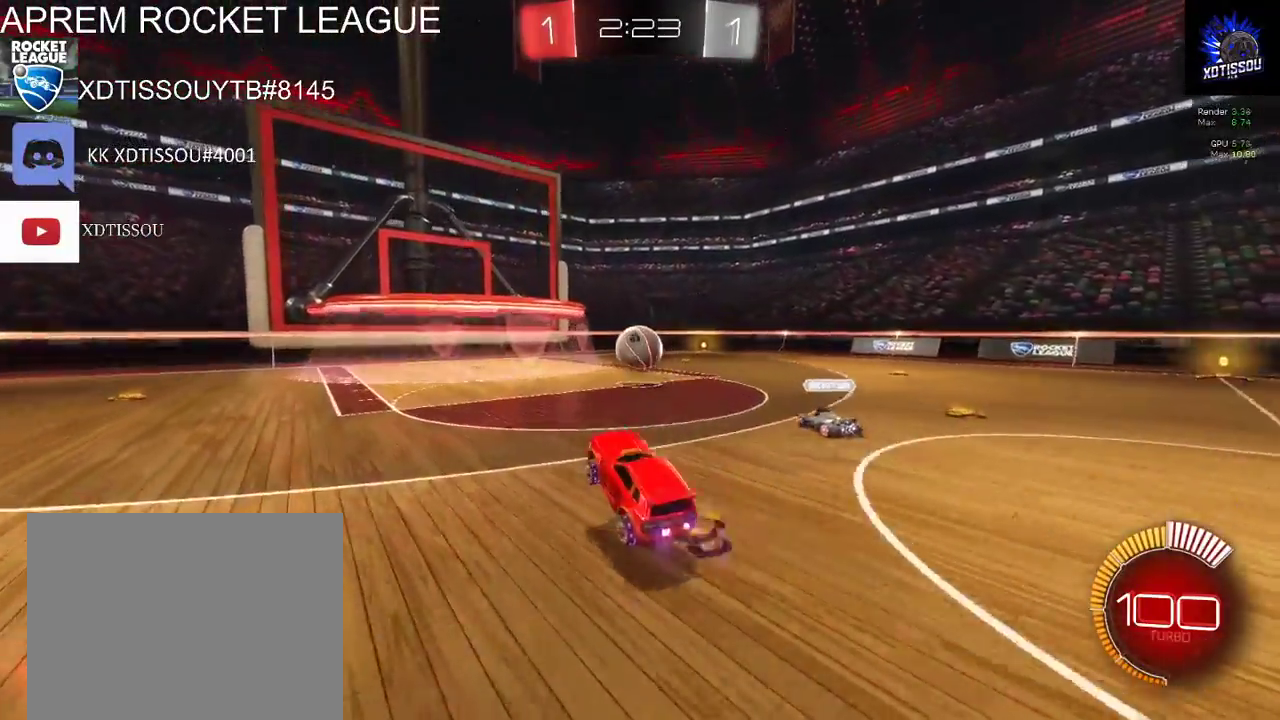
{"buttons": [], "left_stick": "left", "right_stick": "center", "events": [[380, "left_stick", "left"], [420, "R2", "up"]]}
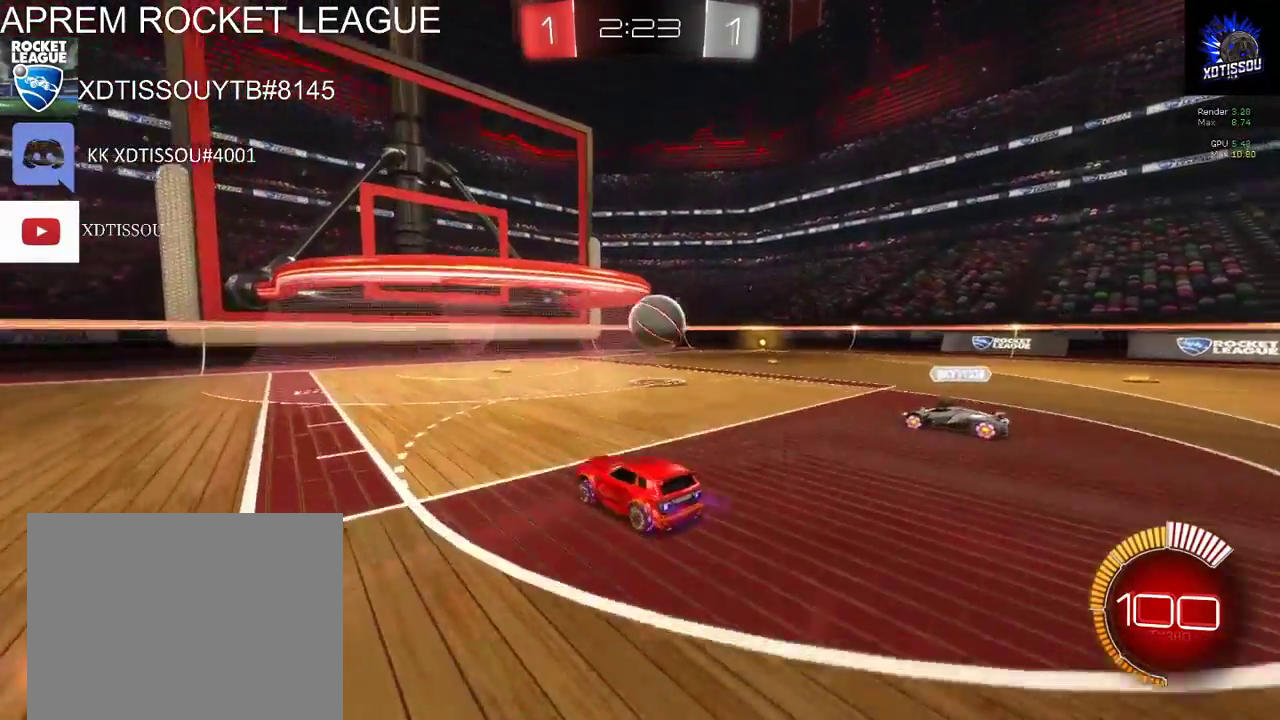
{"buttons": [], "left_stick": "left", "right_stick": "center"}
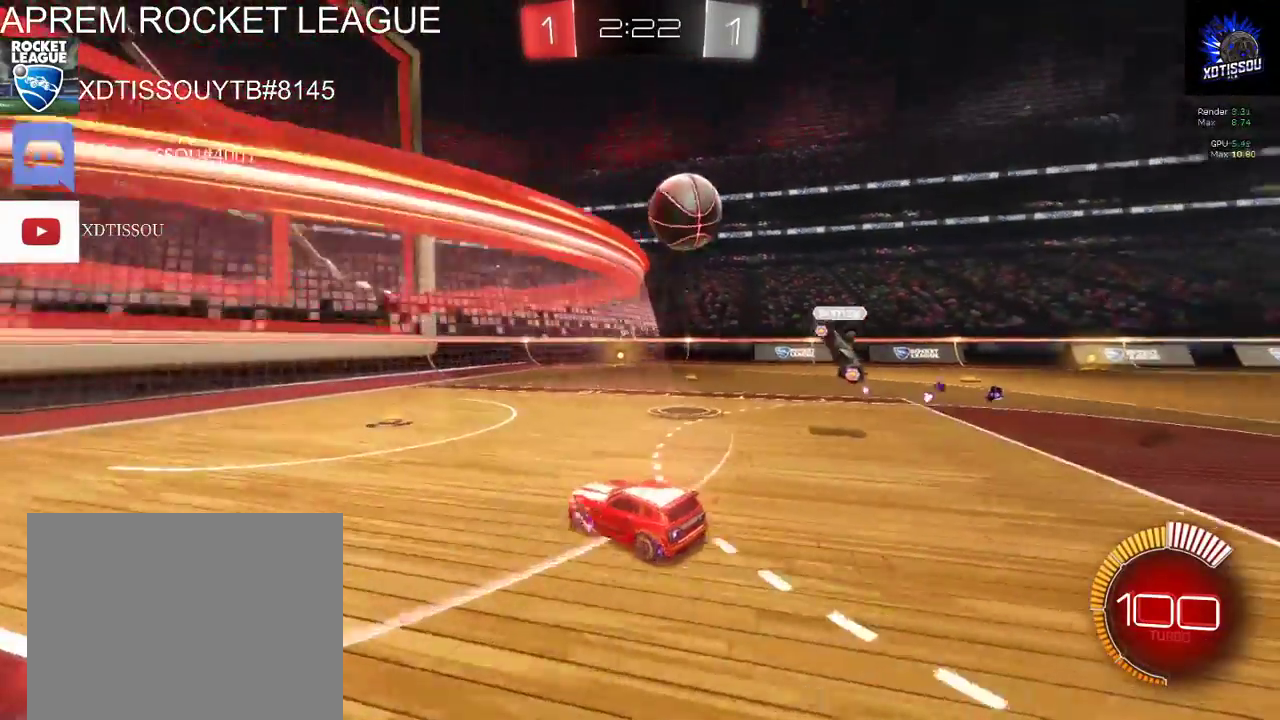
{"buttons": [], "left_stick": "right", "right_stick": "center"}
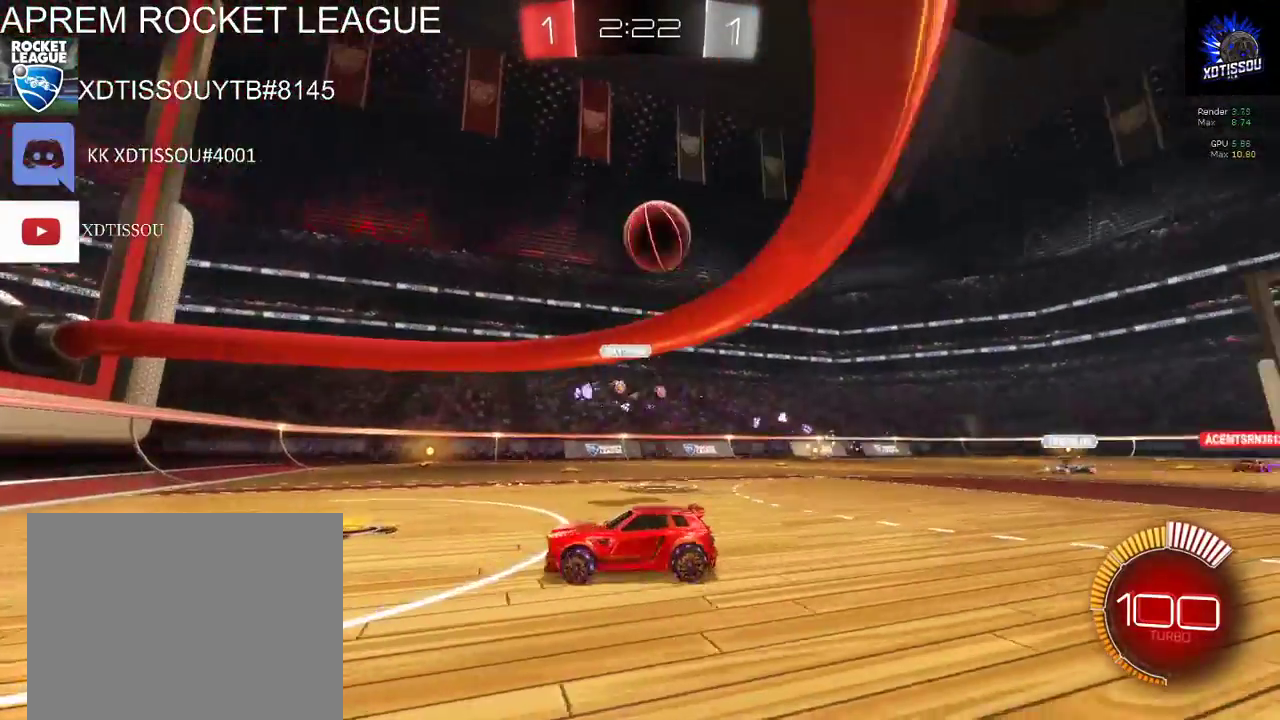
{"buttons": ["R2"], "left_stick": "right", "right_stick": "center", "events": [[20, "R2", "down"]]}
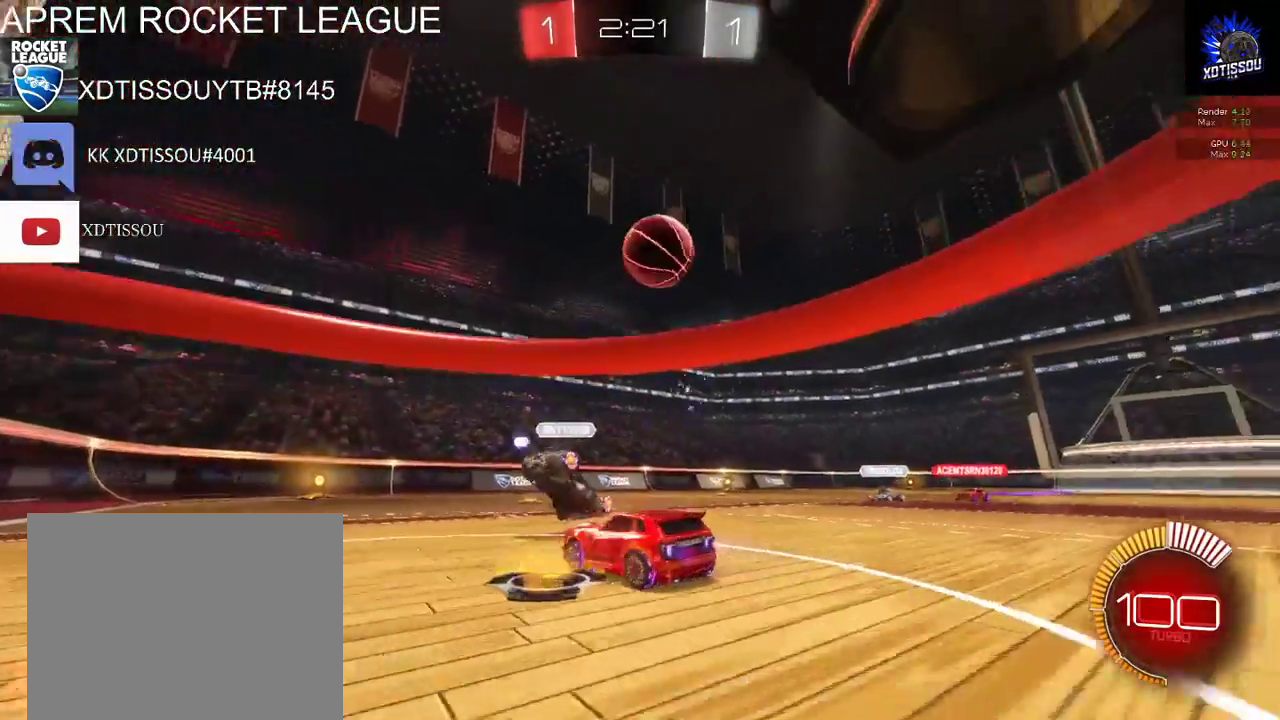
{"buttons": ["R2"], "left_stick": "center", "right_stick": "center", "events": [[40, "R2", "up"], [60, "L2", "down"], [320, "L2", "up"], [320, "left_stick", "center"], [380, "R2", "down"]]}
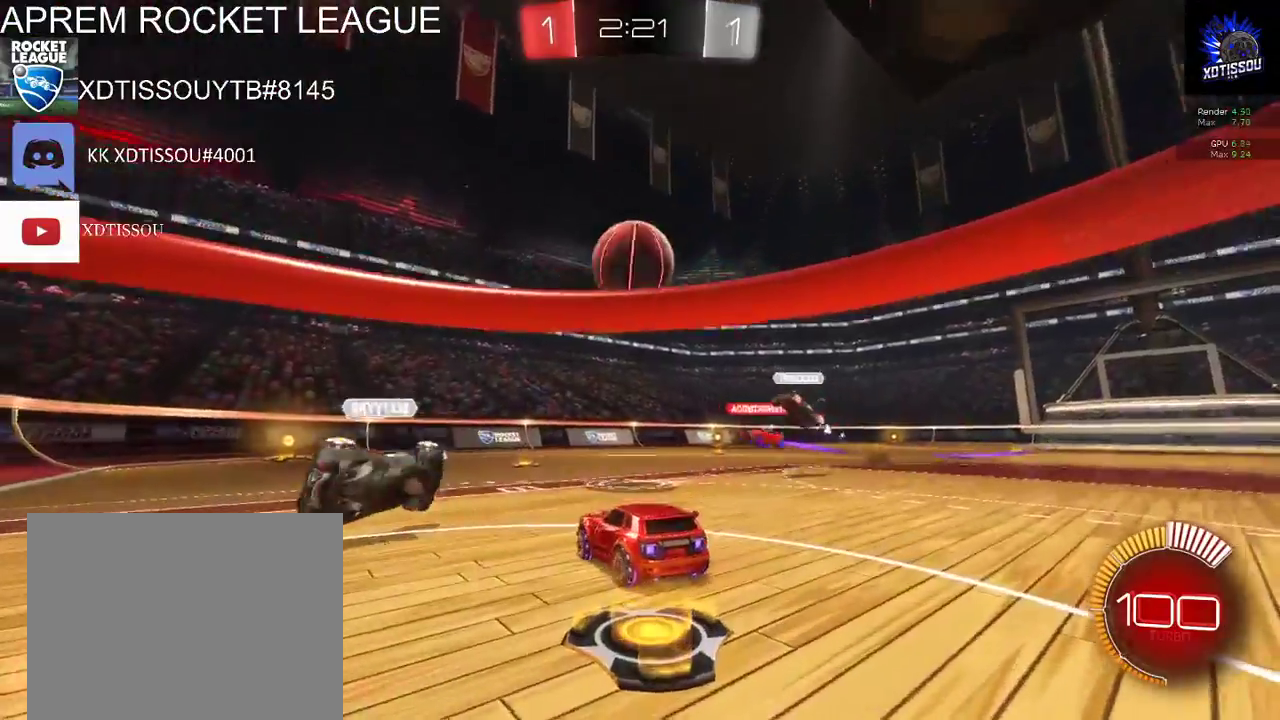
{"buttons": [], "left_stick": "center", "right_stick": "center", "events": [[240, "R2", "up"], [400, "left_stick", "right"], [460, "left_stick", "center"]]}
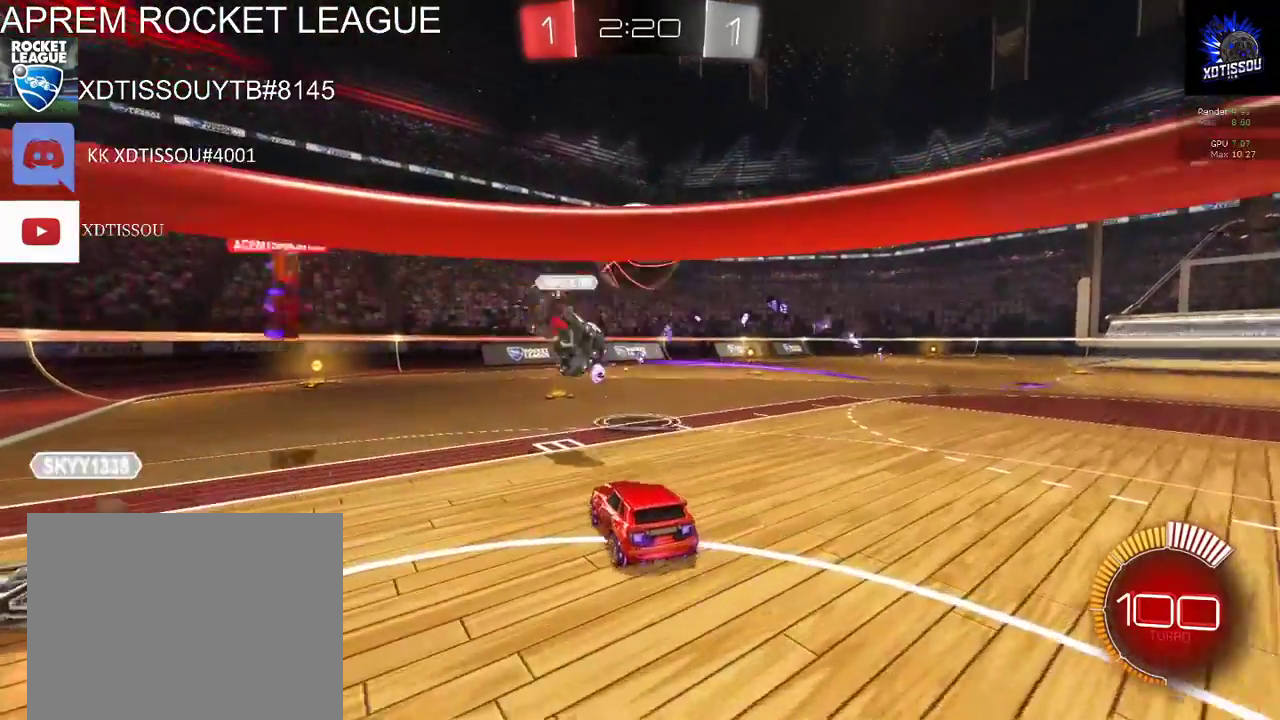
{"buttons": ["R2"], "left_stick": "center", "right_stick": "center", "events": [[100, "R2", "down"], [300, "B", "down"], [480, "B", "up"]]}
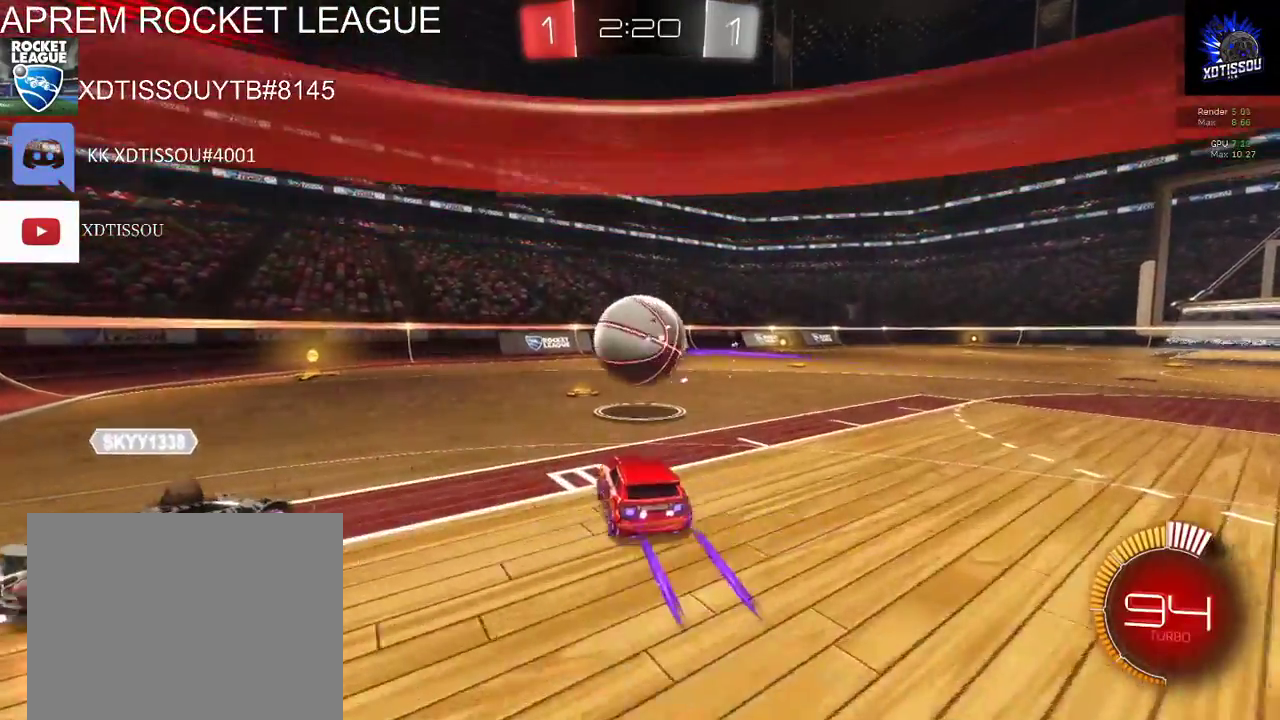
{"buttons": [], "left_stick": "up", "right_stick": "center", "events": [[120, "A", "down"], [140, "left_stick", "up"], [240, "A", "up"], [340, "A", "down"], [500, "A", "up"], [500, "R2", "up"]]}